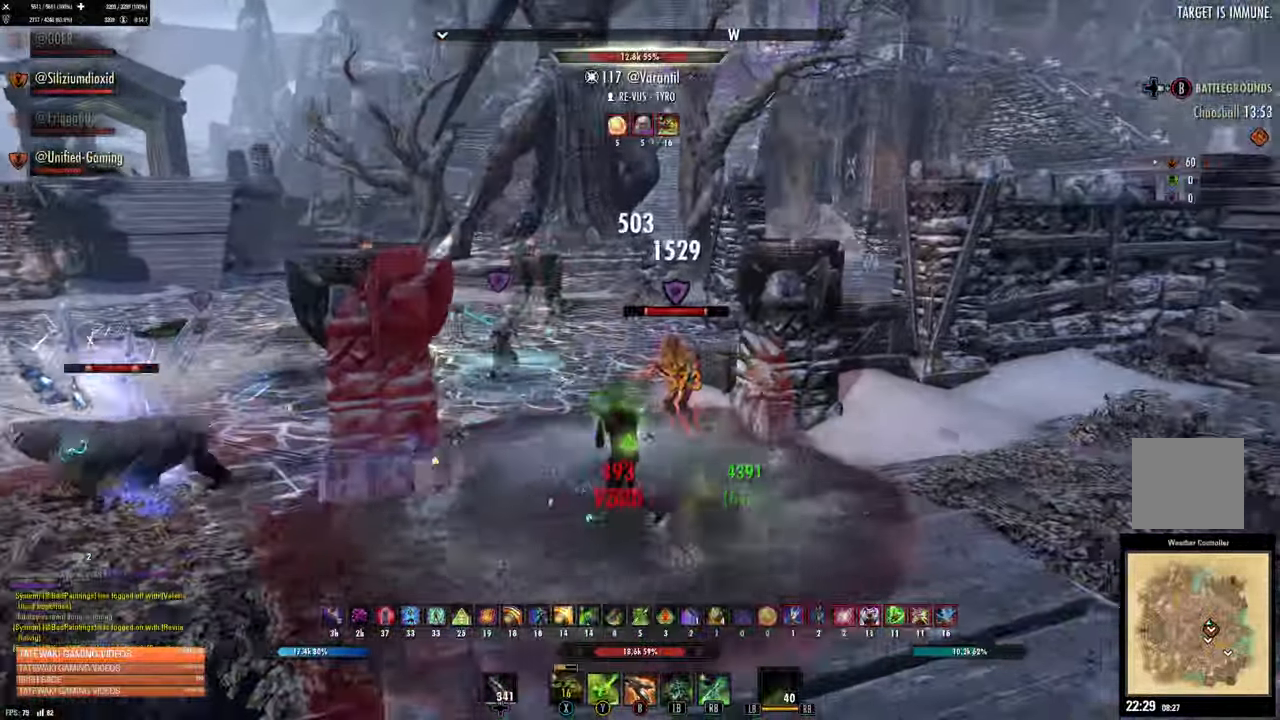
Gameplay with a controller (Xbox layout); each line is a JSON object with the inputs held at the frame after it (dt_ms = milliseconds from this image to that frame). "events" lists button and stick changes between this image and that frame as [ms after this image, input, new state], when the widget could be followed in between.
{"dt_ms": 500, "buttons": [], "left_stick": "up-right", "right_stick": "up-left"}
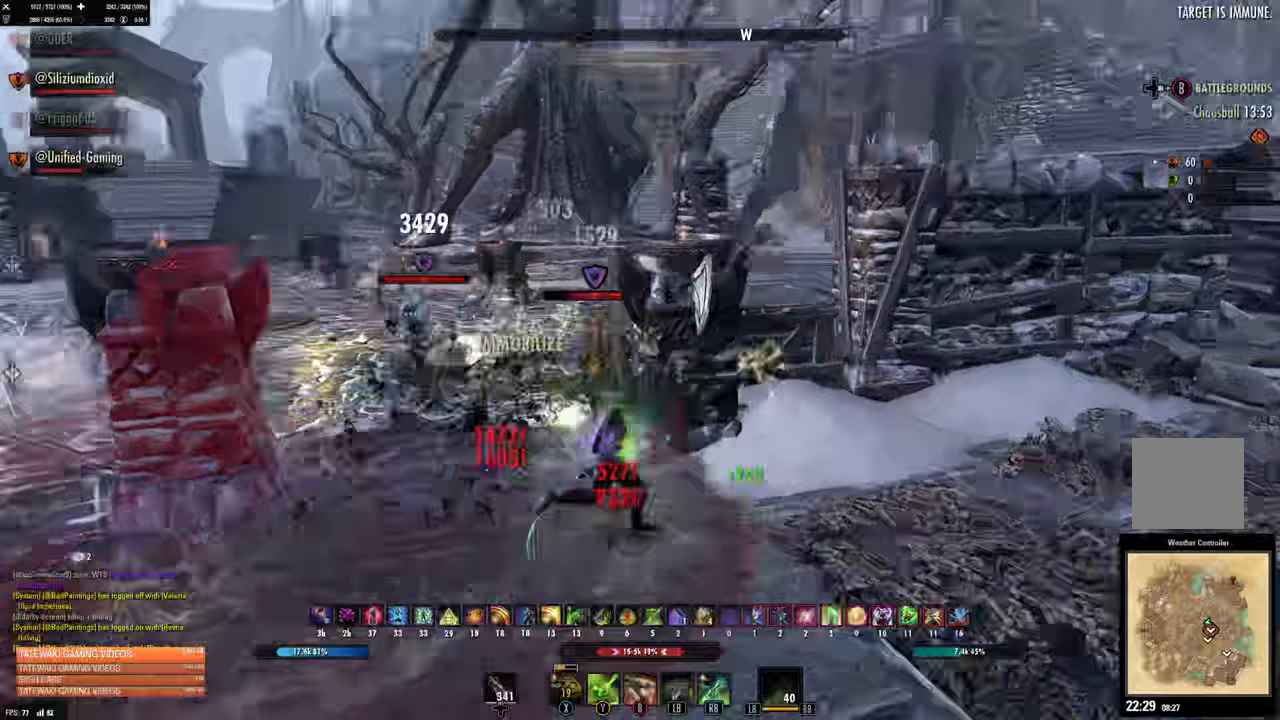
{"dt_ms": 500, "buttons": [], "left_stick": "up-right", "right_stick": "center", "events": [[67, "right_stick", "center"], [150, "Y", "down"], [167, "right_stick", "up-left"], [233, "Y", "up"], [283, "Y", "down"], [283, "right_stick", "center"], [350, "Y", "up"]]}
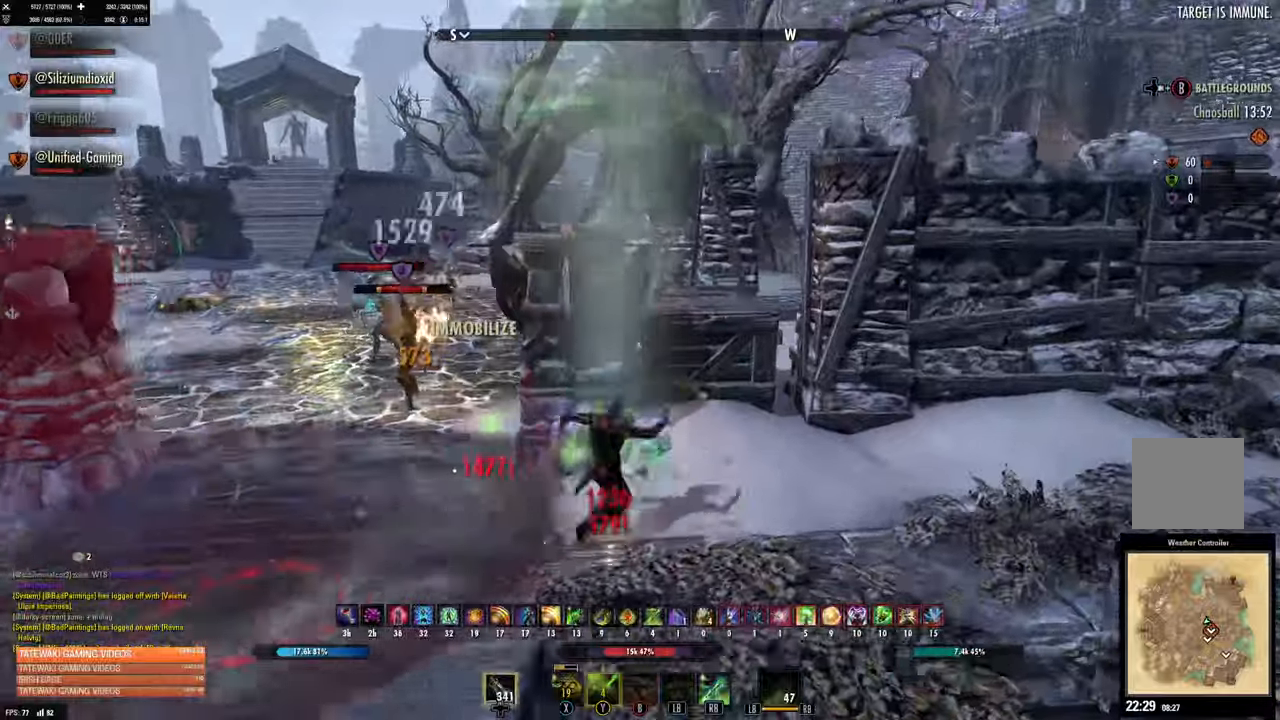
{"dt_ms": 1000, "buttons": [], "left_stick": "down", "right_stick": "center"}
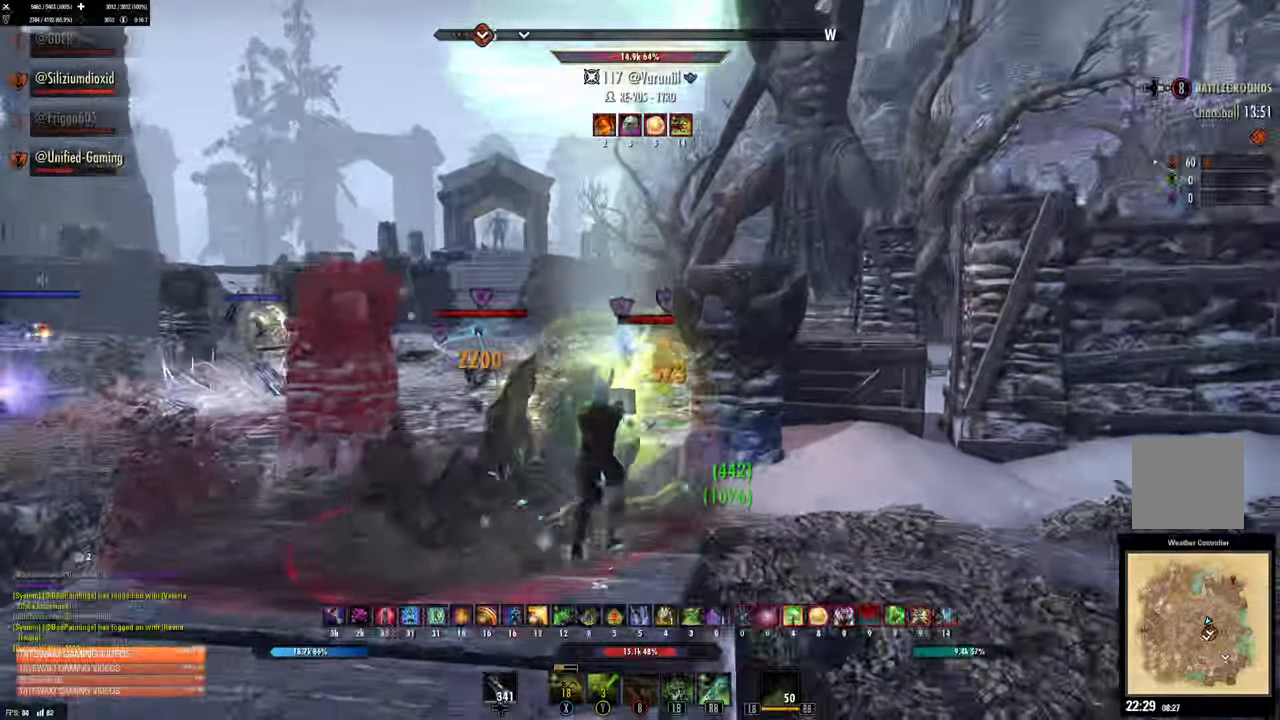
{"dt_ms": 500, "buttons": [], "left_stick": "down", "right_stick": "center", "events": []}
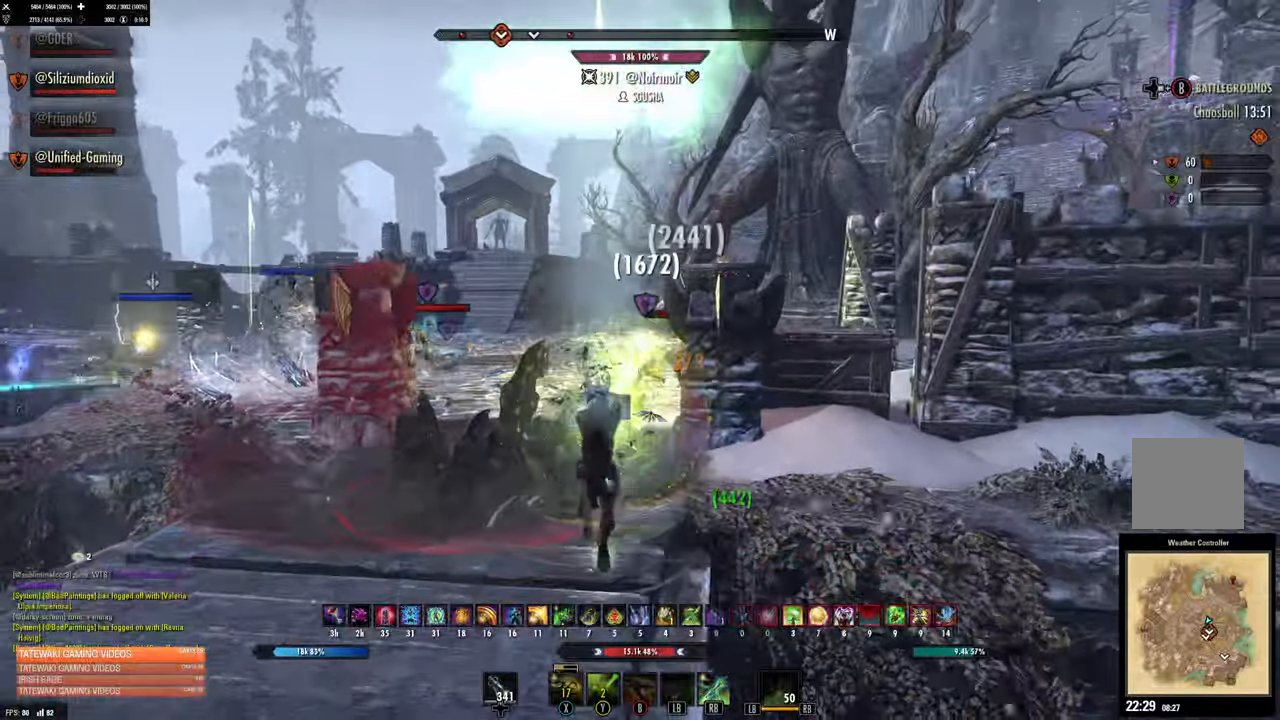
{"dt_ms": 500, "buttons": ["R1"], "left_stick": "down-right", "right_stick": "center", "events": [[283, "DPAD_LEFT", "down"], [350, "DPAD_LEFT", "up"], [367, "left_stick", "down-right"], [450, "R1", "down"]]}
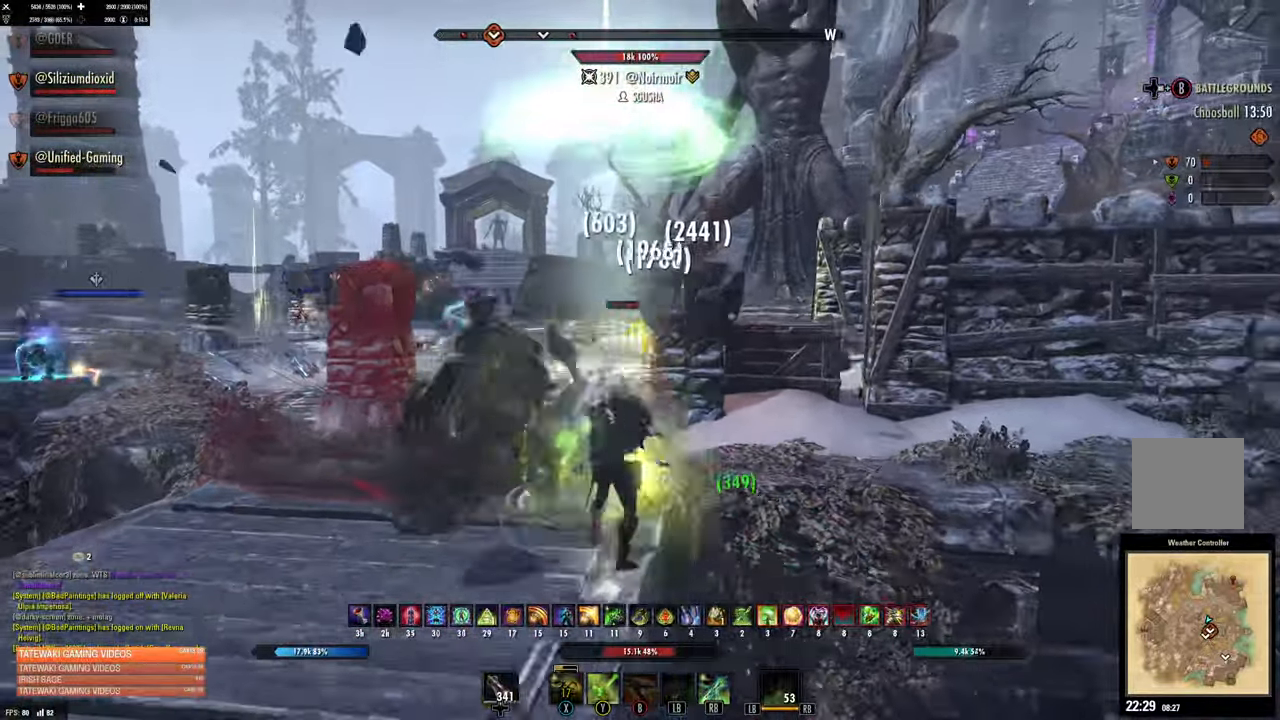
{"dt_ms": 500, "buttons": [], "left_stick": "right", "right_stick": "center", "events": [[17, "R1", "up"], [183, "L2", "down"], [233, "left_stick", "right"], [333, "L2", "up"]]}
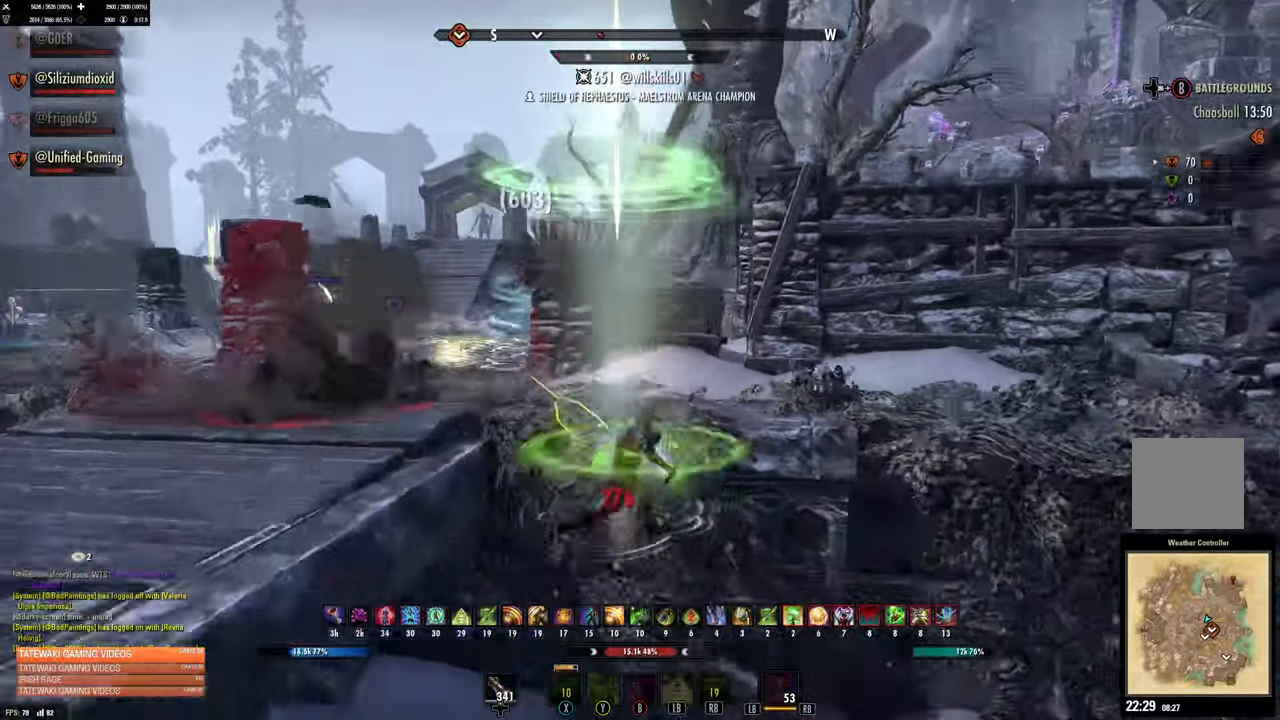
{"dt_ms": 500, "buttons": [], "left_stick": "left", "right_stick": "center", "events": [[17, "left_stick", "center"], [100, "right_stick", "left"], [133, "left_stick", "left"], [250, "right_stick", "center"]]}
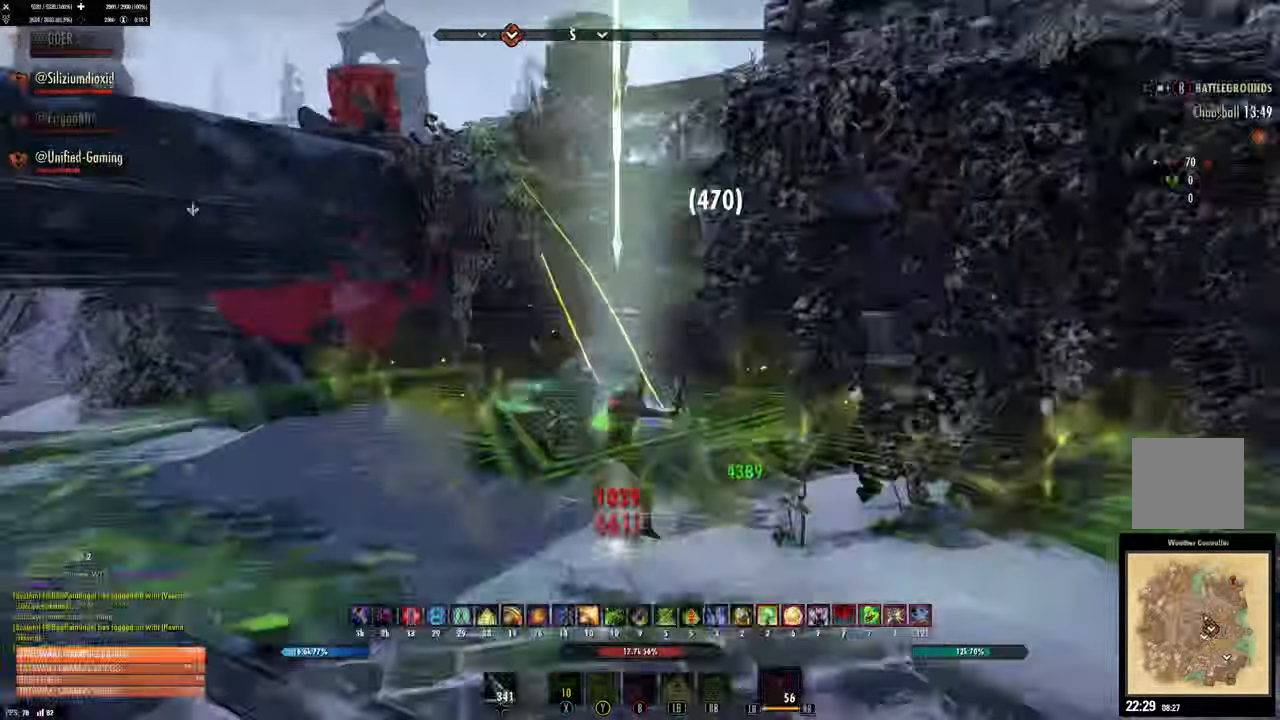
{"dt_ms": 500, "buttons": [], "left_stick": "left", "right_stick": "center"}
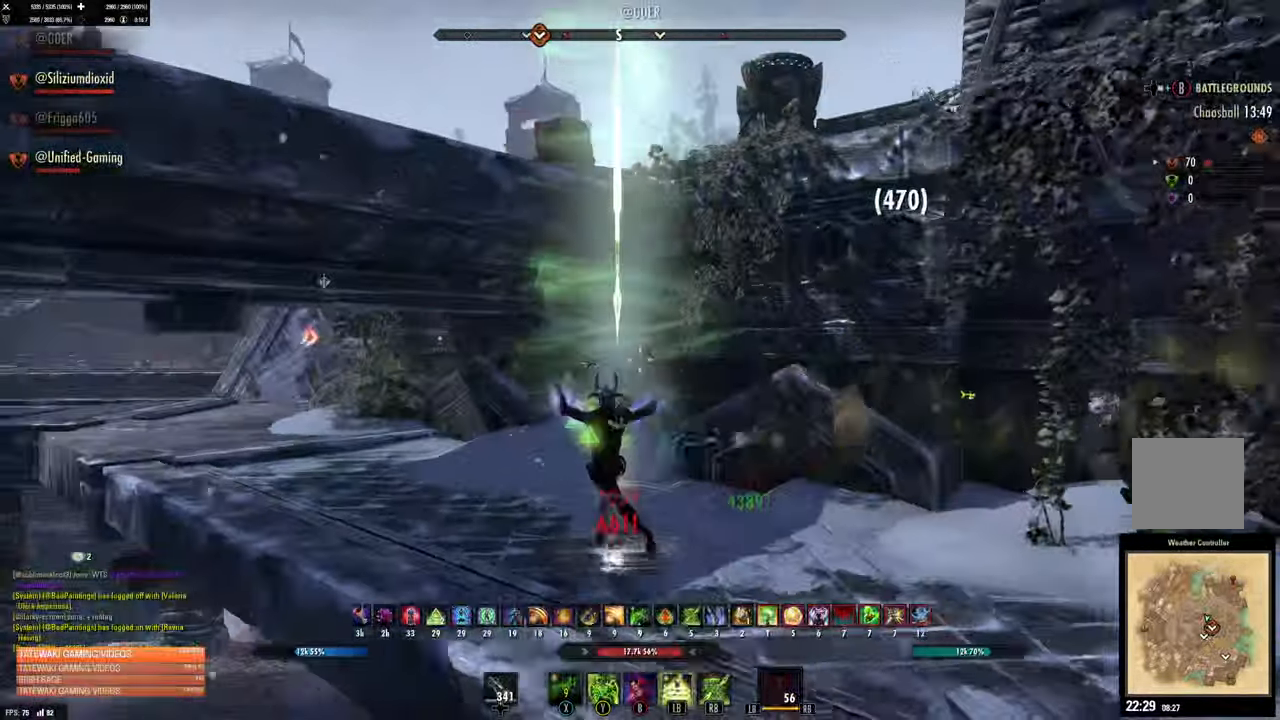
{"dt_ms": 500, "buttons": [], "left_stick": "up-left", "right_stick": "center", "events": [[283, "left_stick", "up-left"], [317, "right_stick", "right"], [467, "right_stick", "center"]]}
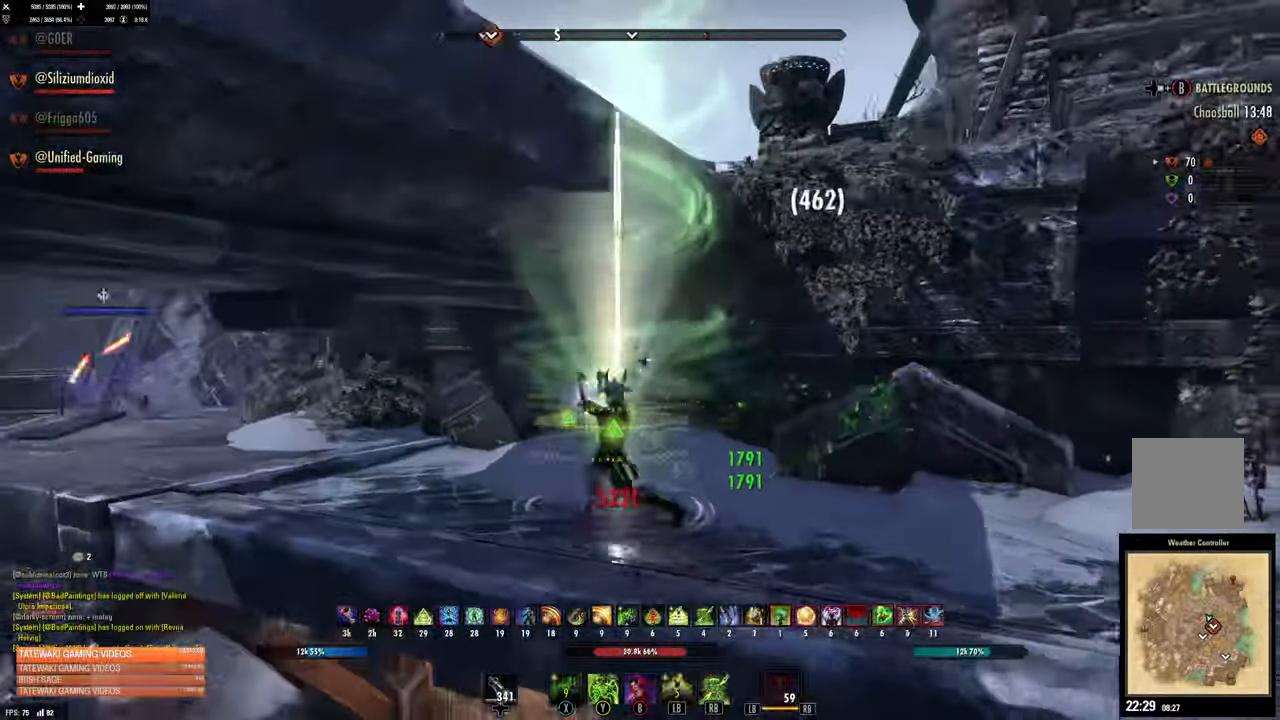
{"dt_ms": 500, "buttons": [], "left_stick": "up-left", "right_stick": "center", "events": [[183, "right_stick", "left"], [233, "right_stick", "center"]]}
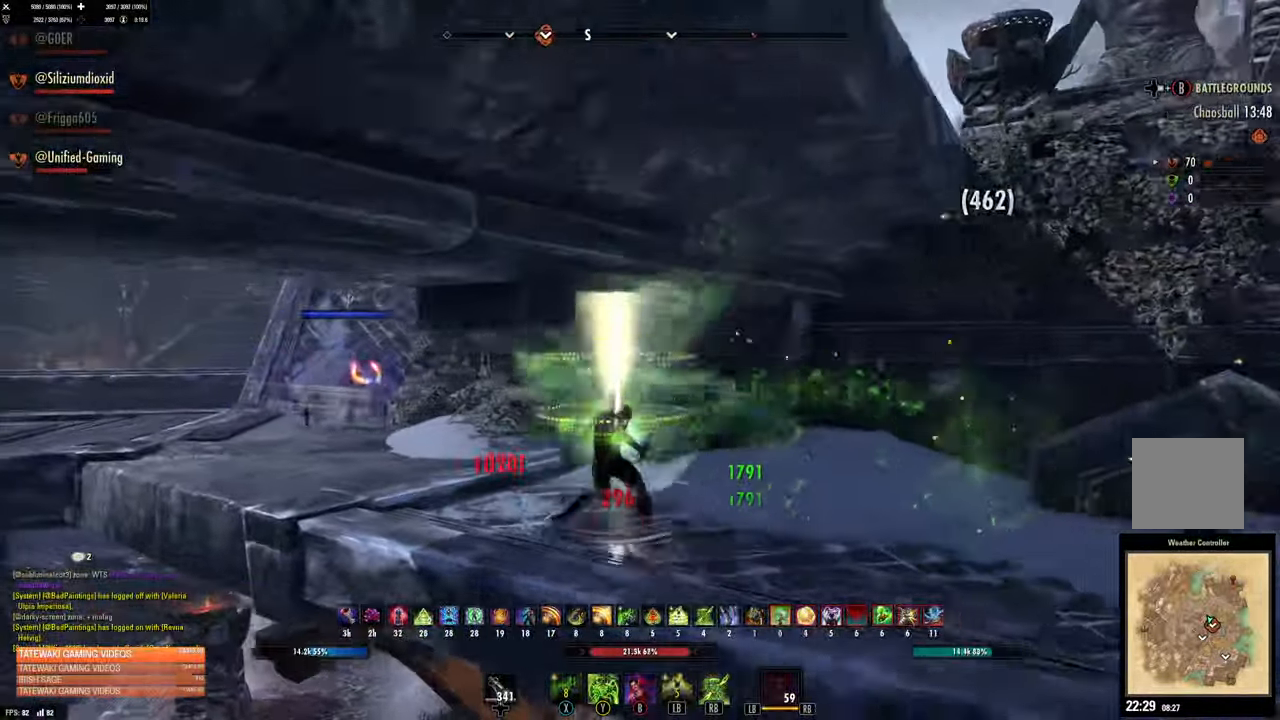
{"dt_ms": 500, "buttons": [], "left_stick": "left", "right_stick": "center", "events": [[200, "right_stick", "right"], [300, "left_stick", "left"], [334, "right_stick", "center"]]}
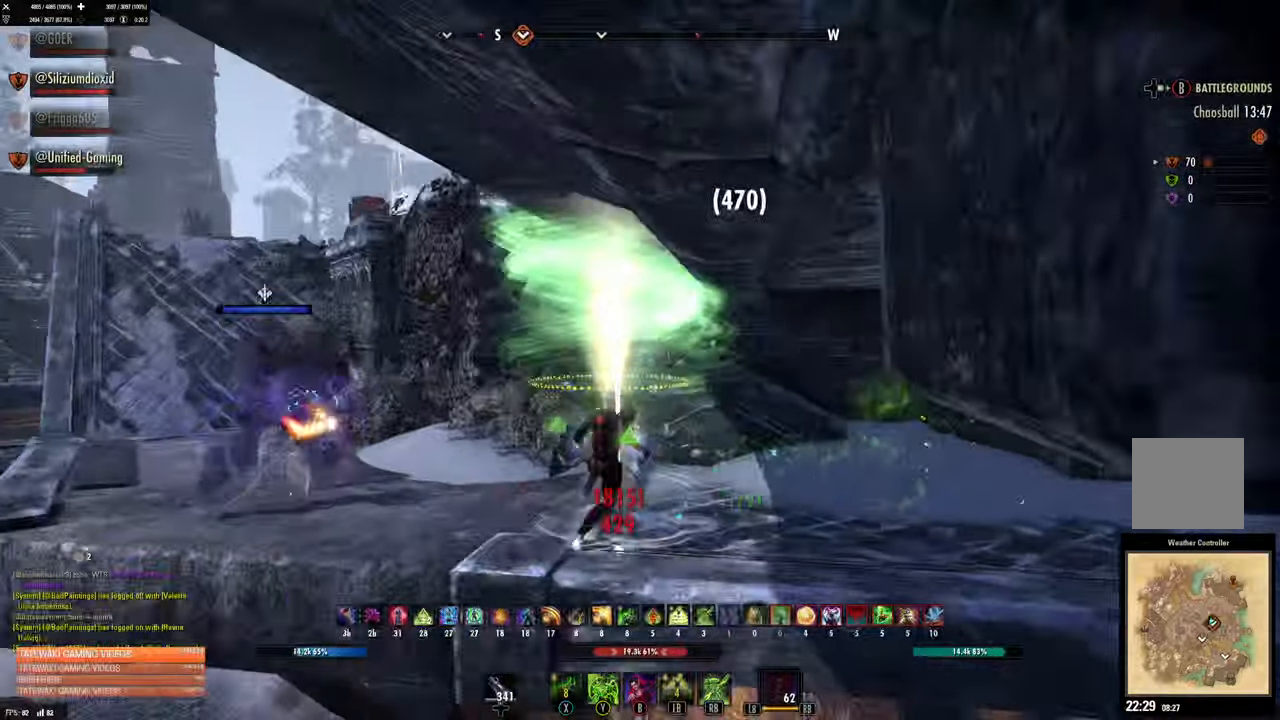
{"dt_ms": 500, "buttons": [], "left_stick": "left", "right_stick": "center"}
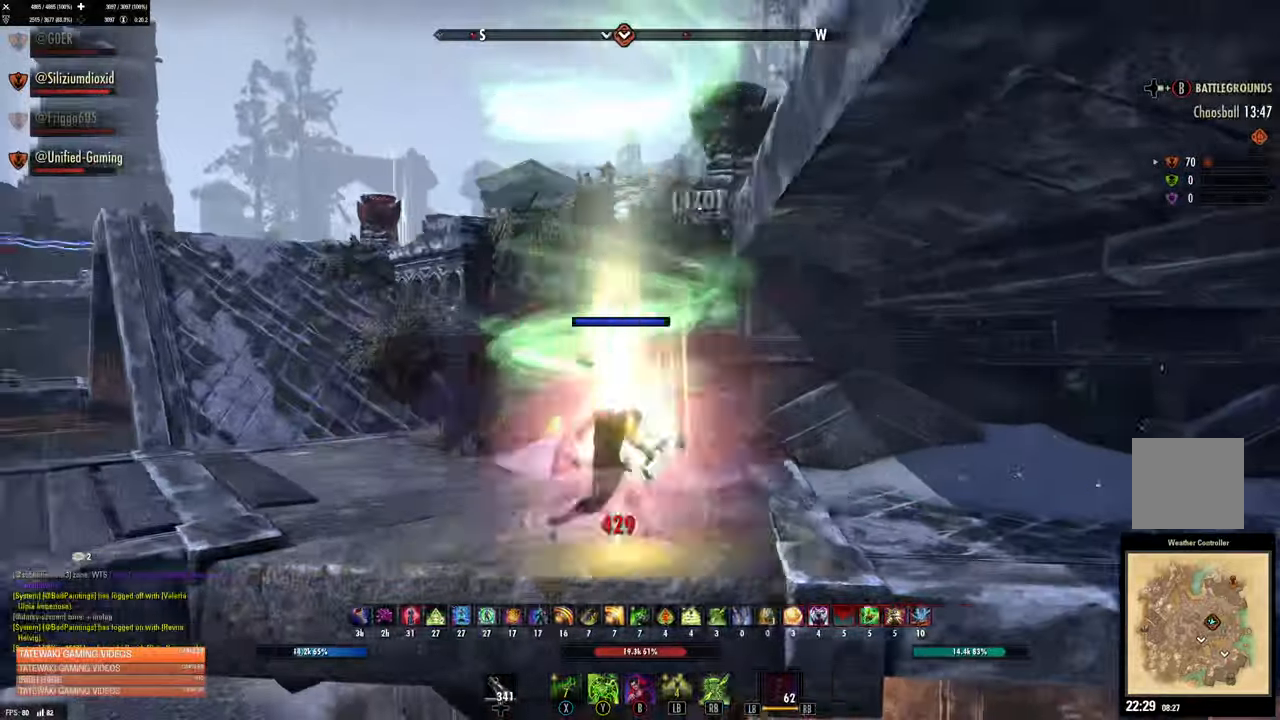
{"dt_ms": 500, "buttons": [], "left_stick": "up-left", "right_stick": "right", "events": [[250, "left_stick", "up-left"], [417, "right_stick", "right"]]}
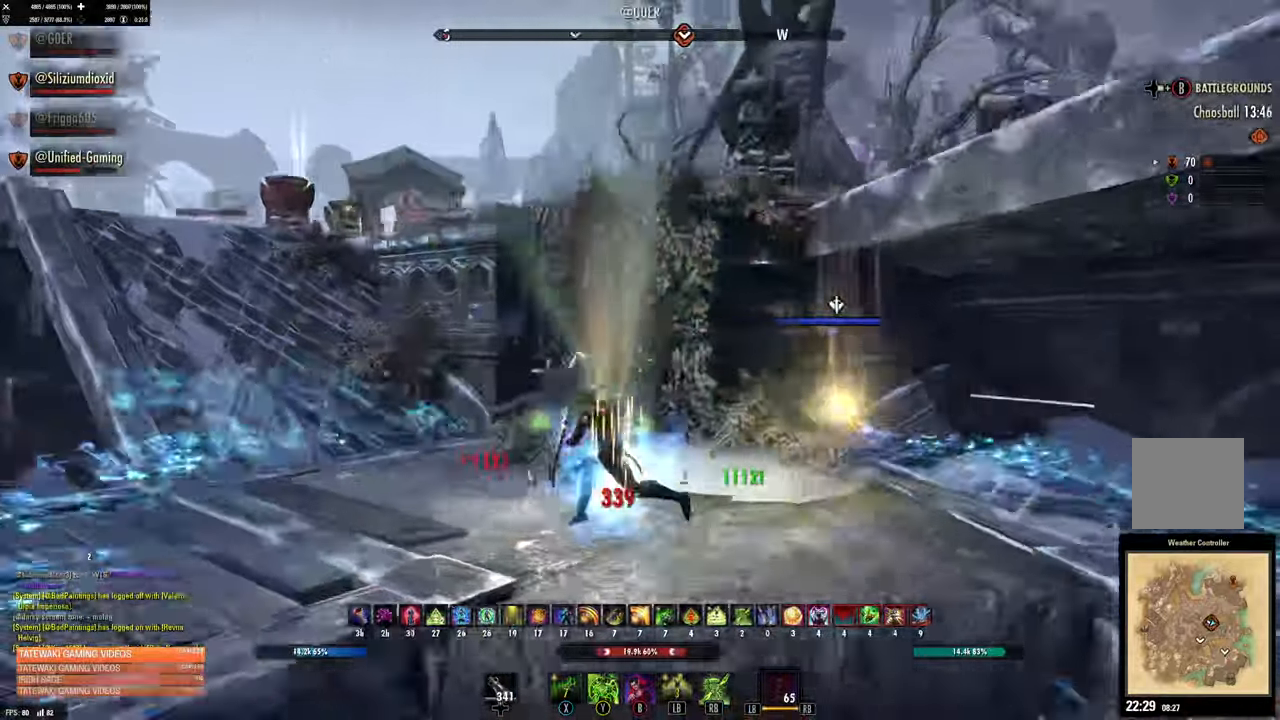
{"dt_ms": 500, "buttons": [], "left_stick": "up-left", "right_stick": "center", "events": [[17, "right_stick", "center"], [217, "right_stick", "left"], [450, "right_stick", "center"]]}
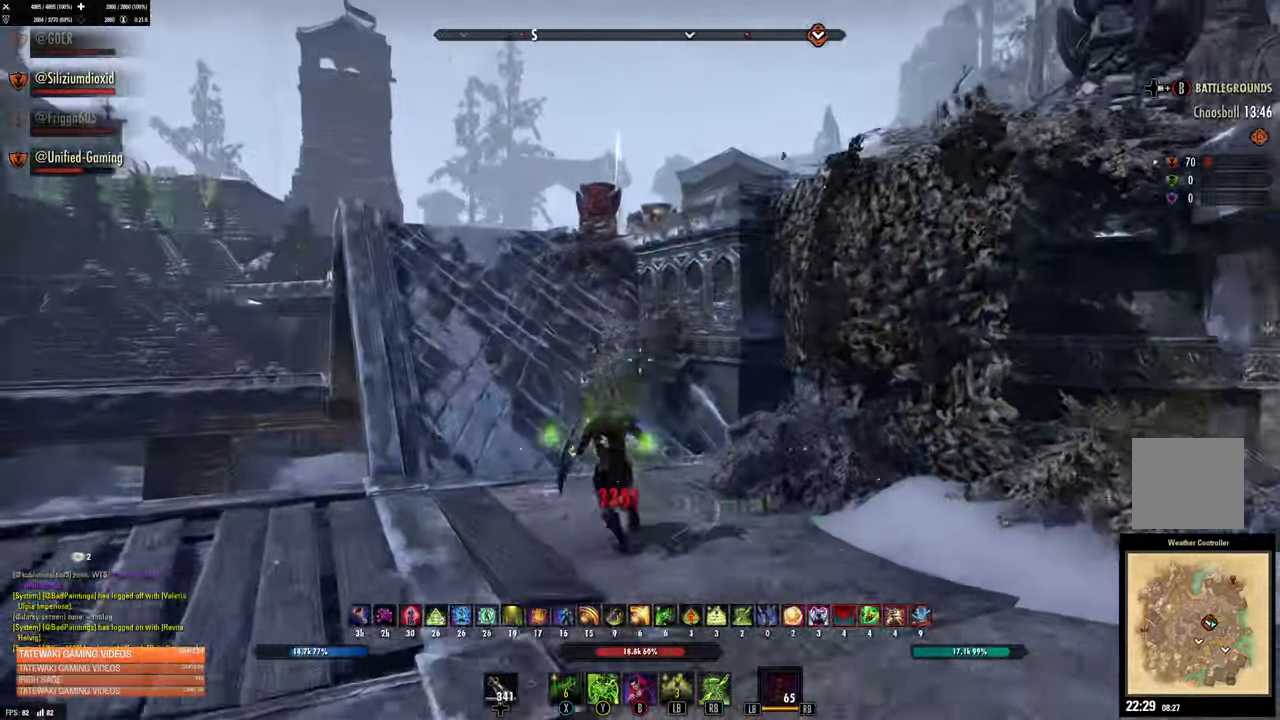
{"dt_ms": 500, "buttons": [], "left_stick": "up-left", "right_stick": "center"}
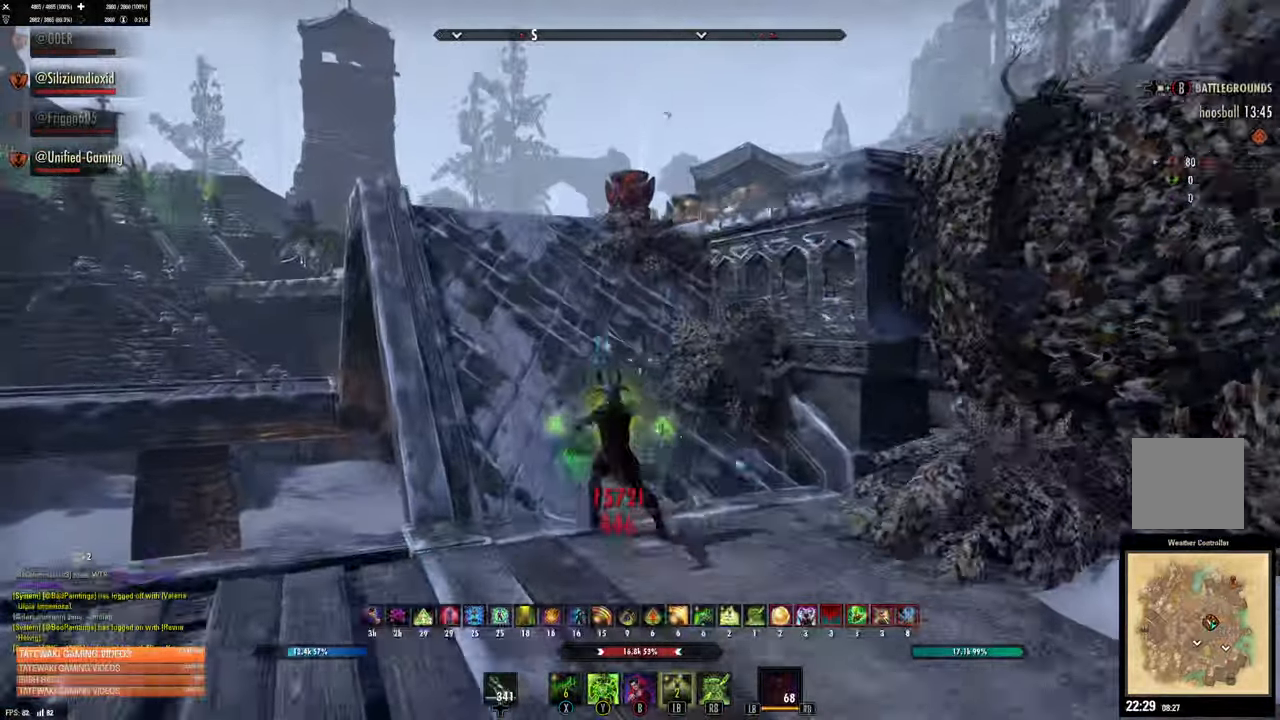
{"dt_ms": 500, "buttons": [], "left_stick": "up", "right_stick": "center"}
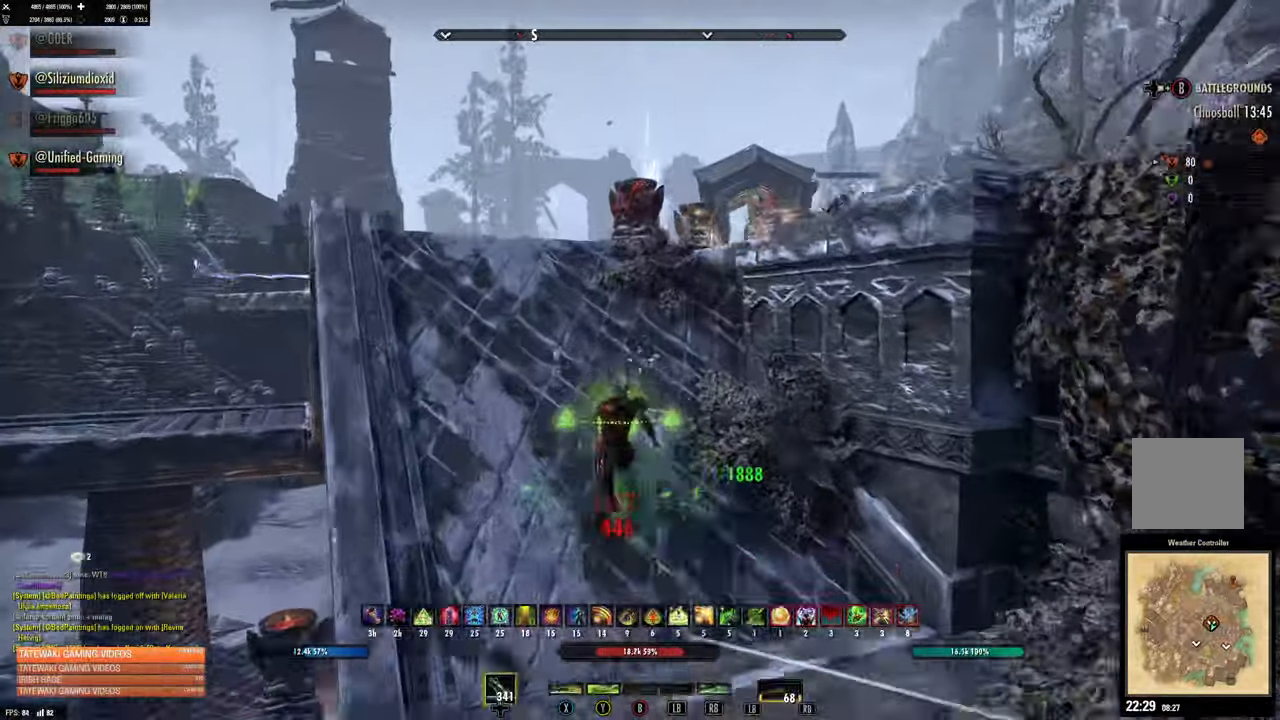
{"dt_ms": 500, "buttons": [], "left_stick": "up", "right_stick": "right"}
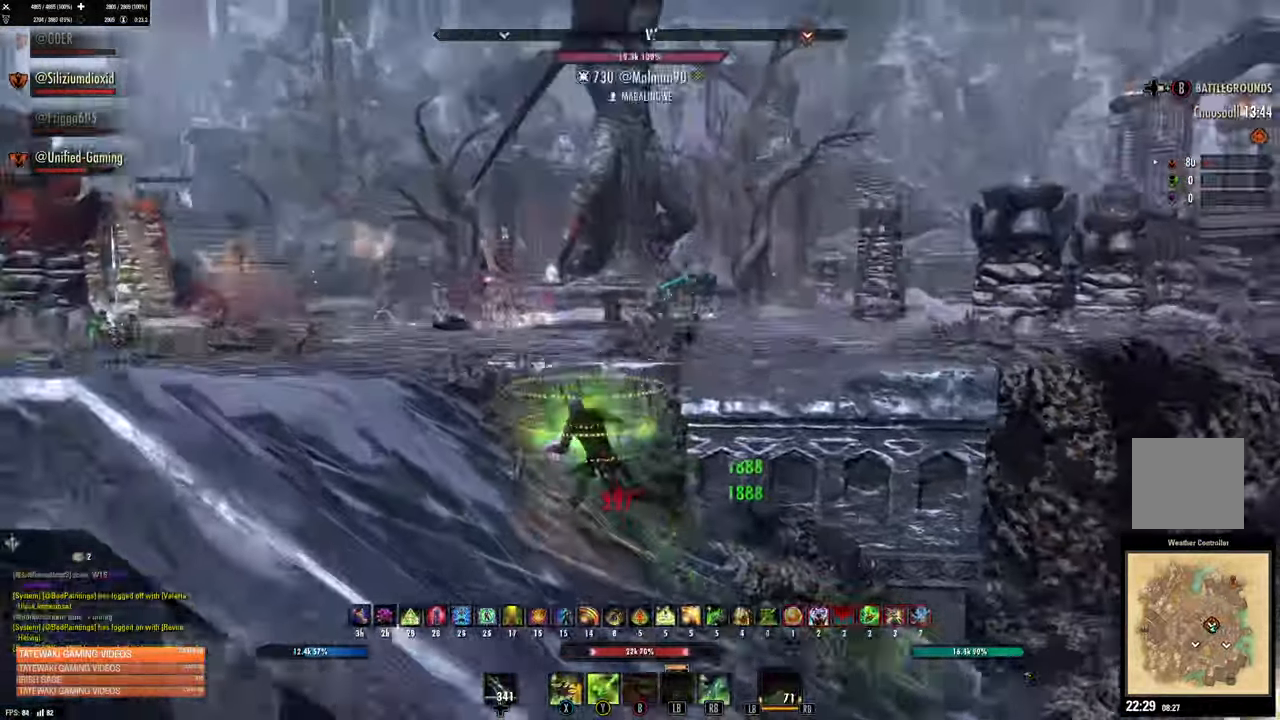
{"dt_ms": 500, "buttons": [], "left_stick": "up", "right_stick": "right", "events": []}